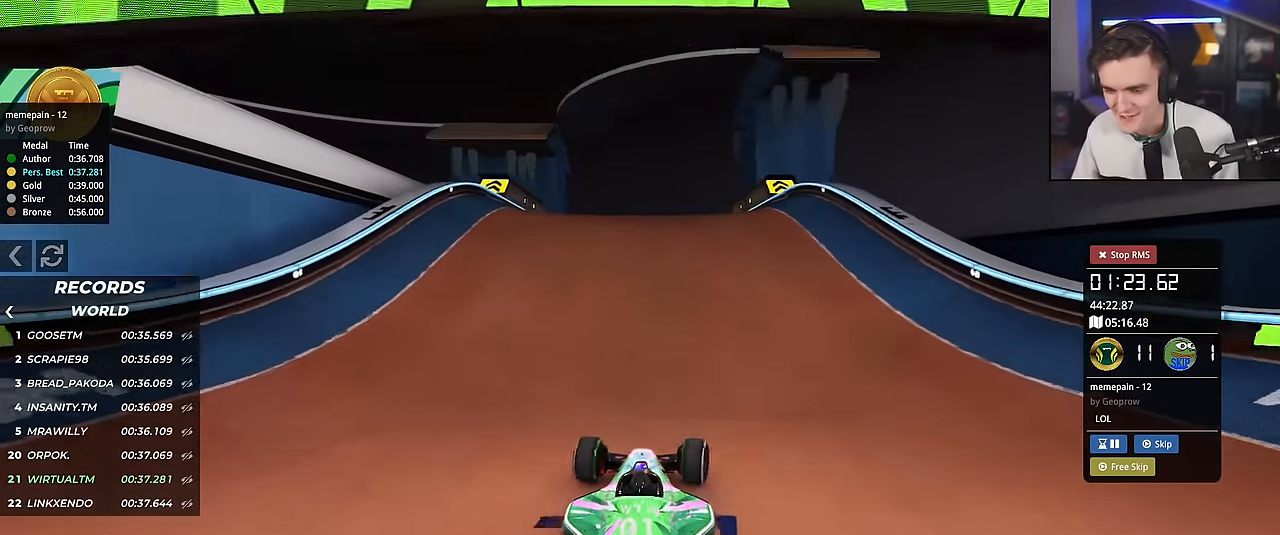
Gameplay with keyboard; each line is a JSON object with the keys held at the frame after it. "events" lists presses ("down") and releases ("up") of "brake", "down", "left", "right" and "up" between this image and that frame as [ms after this image, input, new state], when the widget could be followed in between. No other keys are recorded. Mouse input is not recorded. Key names are as the overlay labels them; some are game actions (e.g. jump) rather than physical keys.
{"keys": ["up"], "events": []}
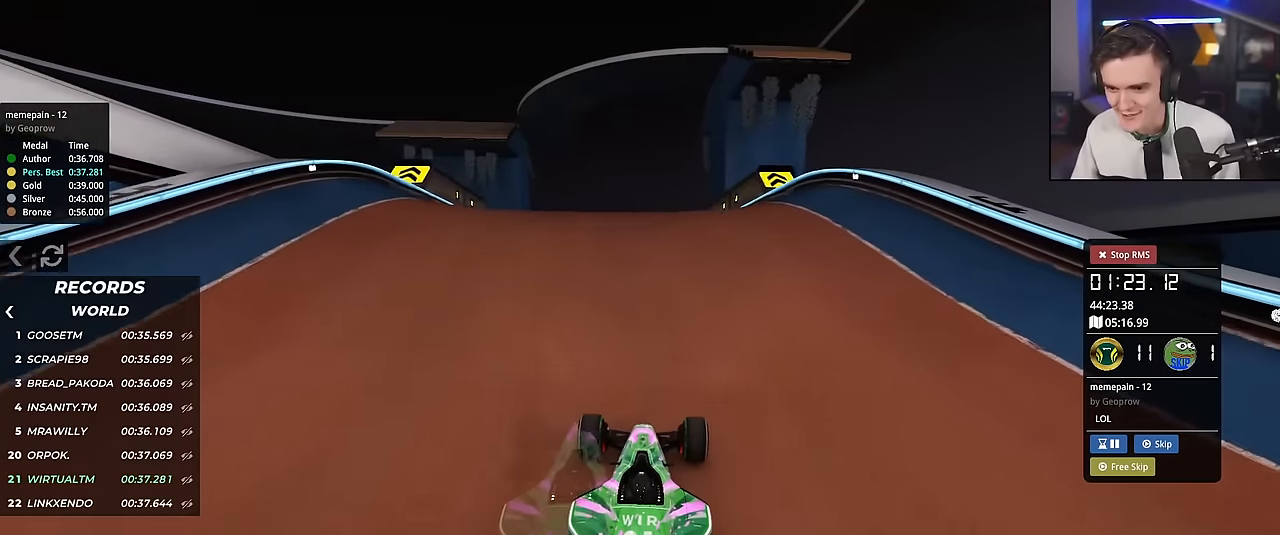
{"keys": ["up"], "events": [[283, "right", "down"], [417, "right", "up"]]}
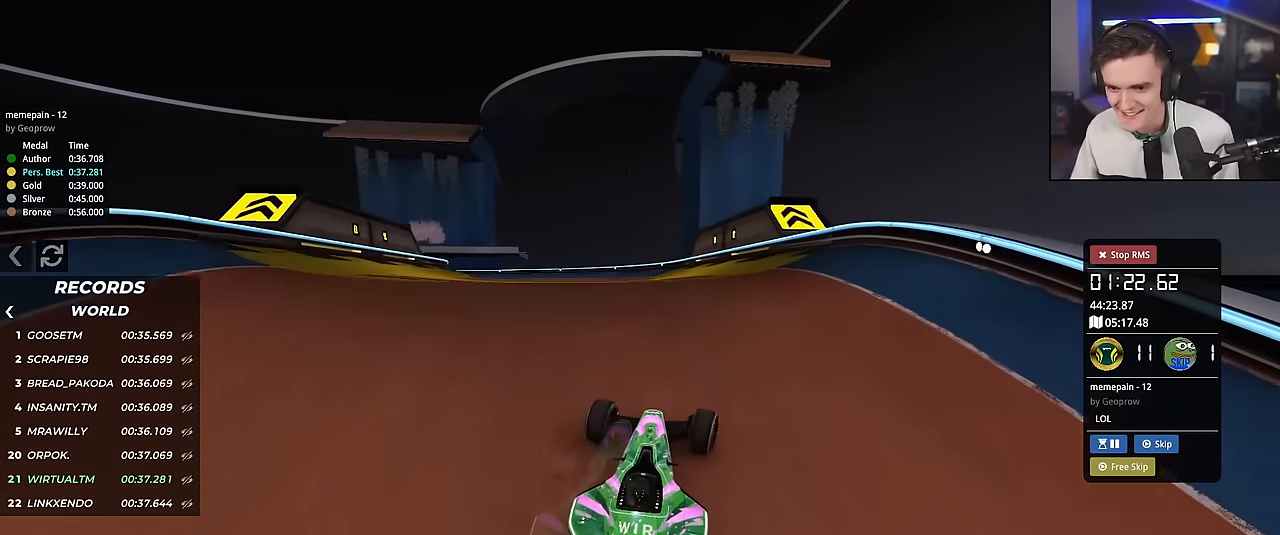
{"keys": ["up"], "events": [[67, "left", "down"], [167, "left", "up"]]}
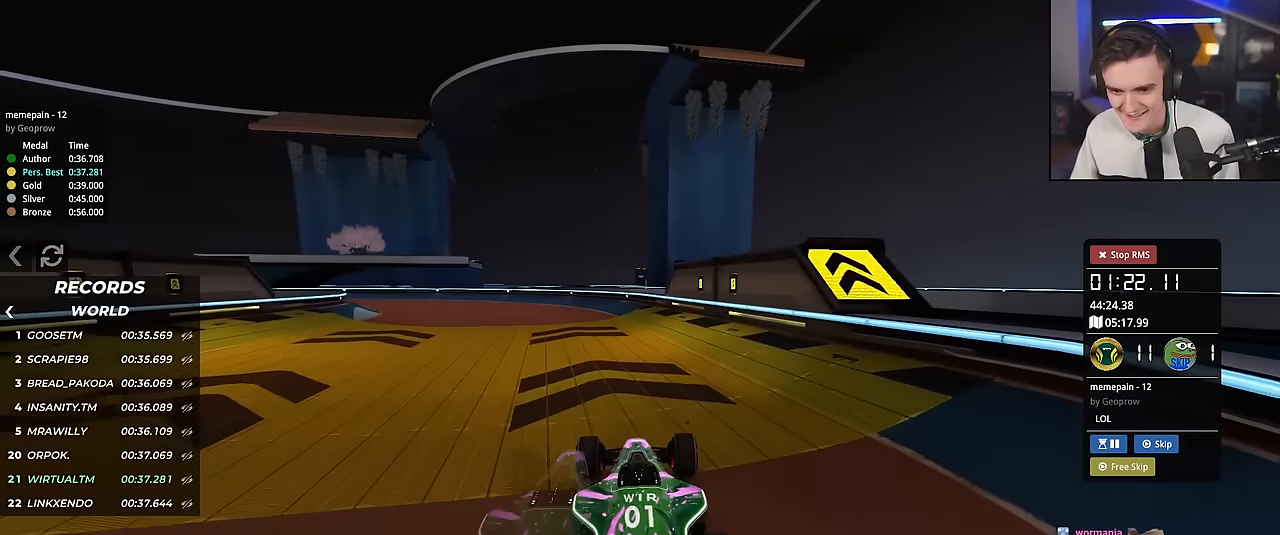
{"keys": ["left", "up"], "events": [[83, "left", "down"], [183, "left", "up"], [267, "left", "down"]]}
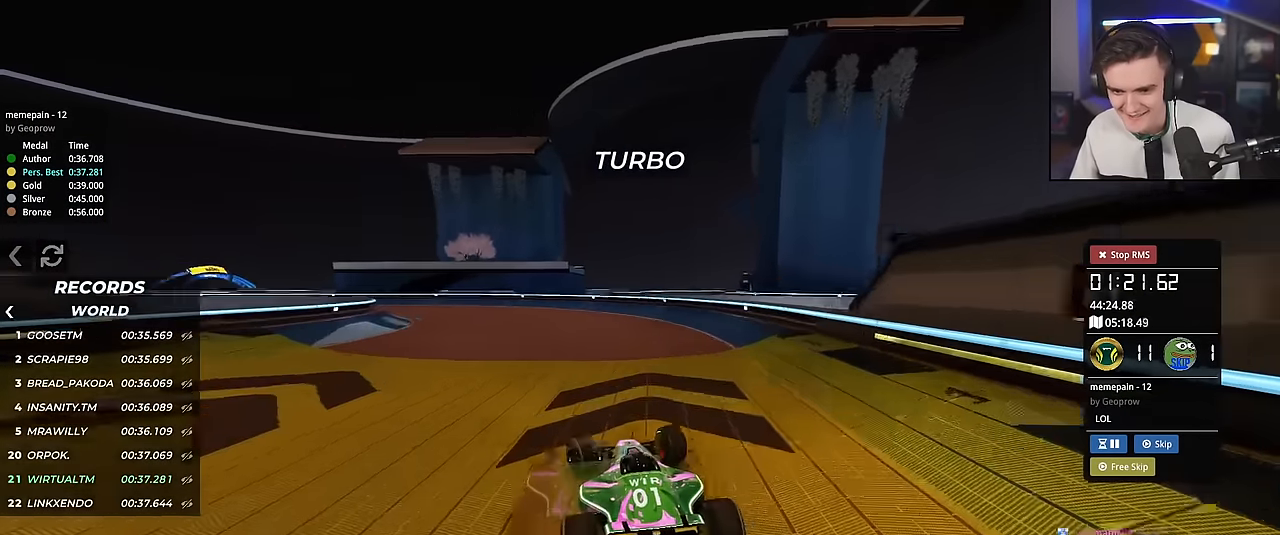
{"keys": ["left", "up"], "events": [[100, "up", "up"], [484, "up", "down"]]}
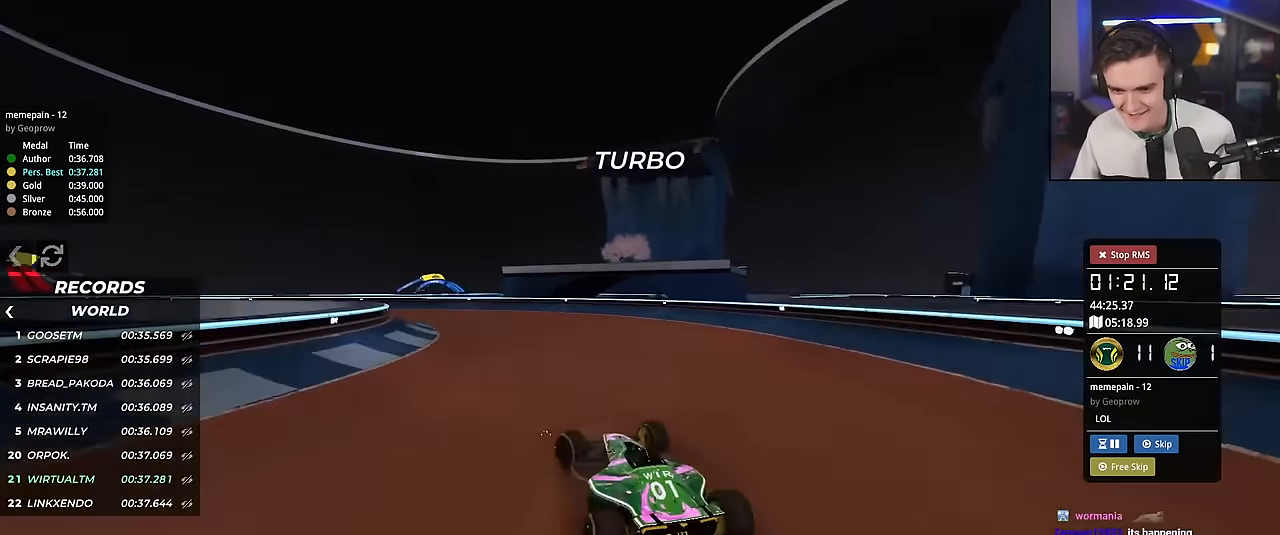
{"keys": ["left", "up"], "events": [[117, "up", "up"], [167, "up", "down"]]}
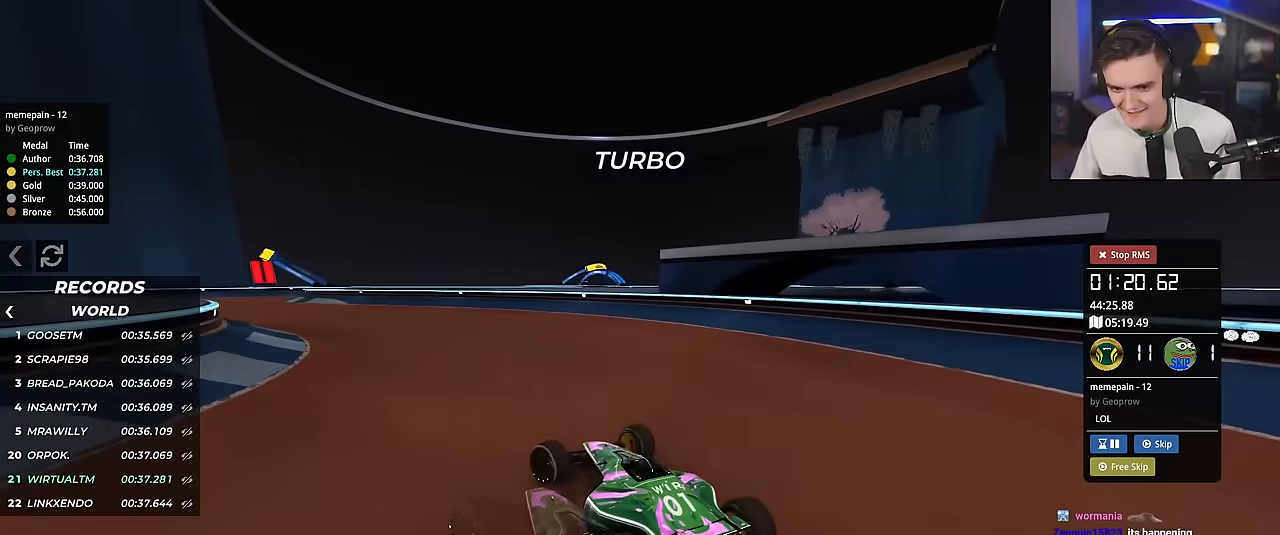
{"keys": ["up"], "events": [[401, "left", "up"]]}
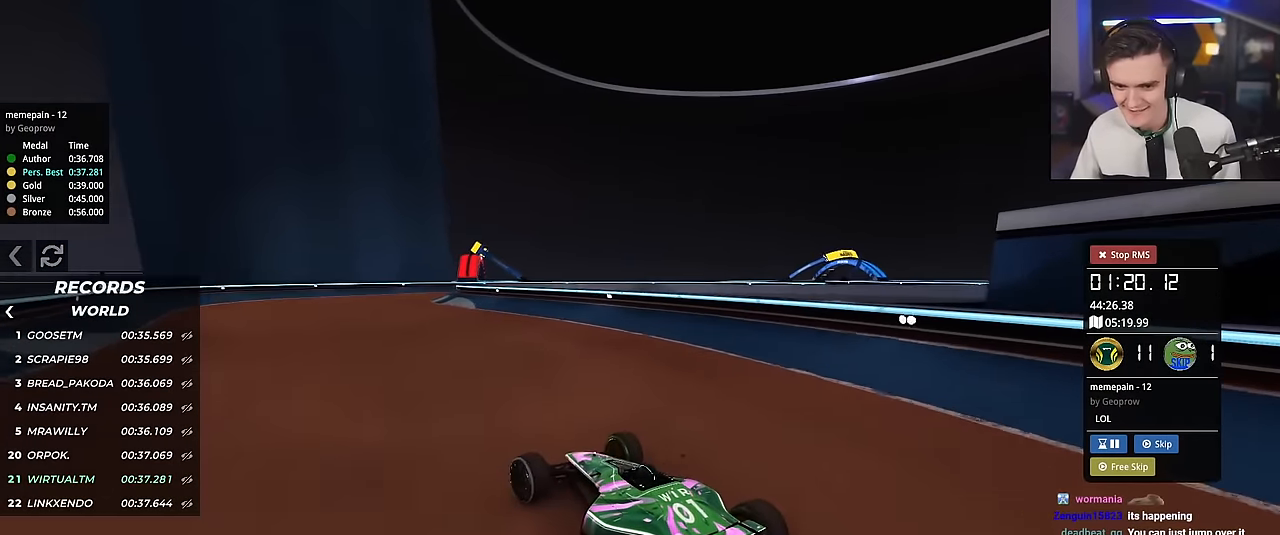
{"keys": ["up"], "events": [[283, "left", "down"], [434, "left", "up"]]}
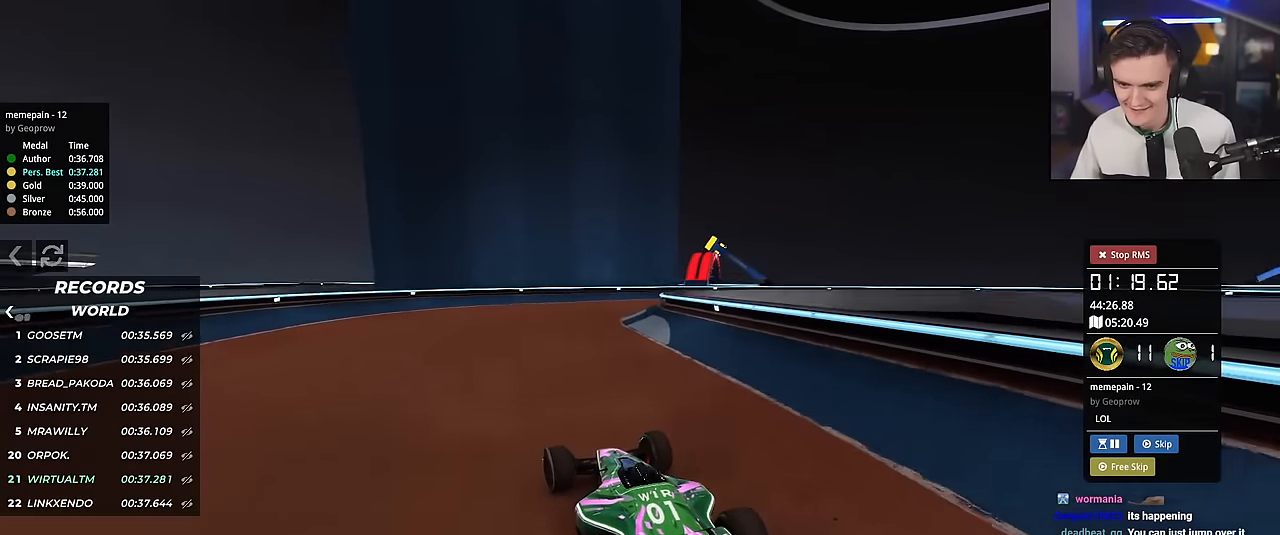
{"keys": ["right"], "events": [[17, "right", "down"], [301, "up", "up"], [351, "brake", "down"], [451, "brake", "up"]]}
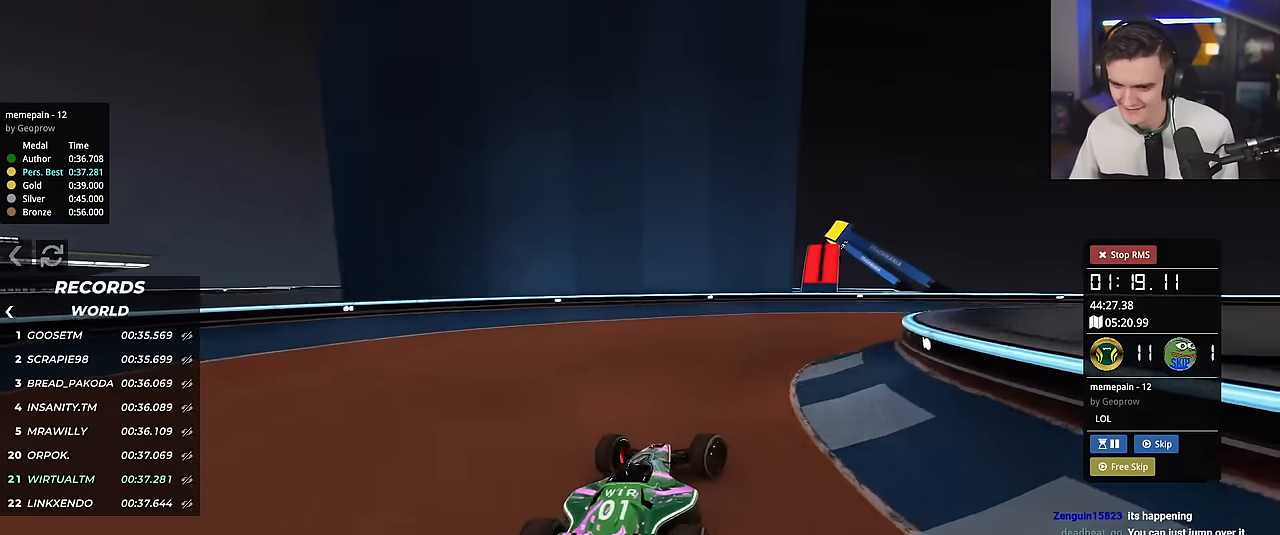
{"keys": ["right", "up"], "events": [[233, "up", "down"]]}
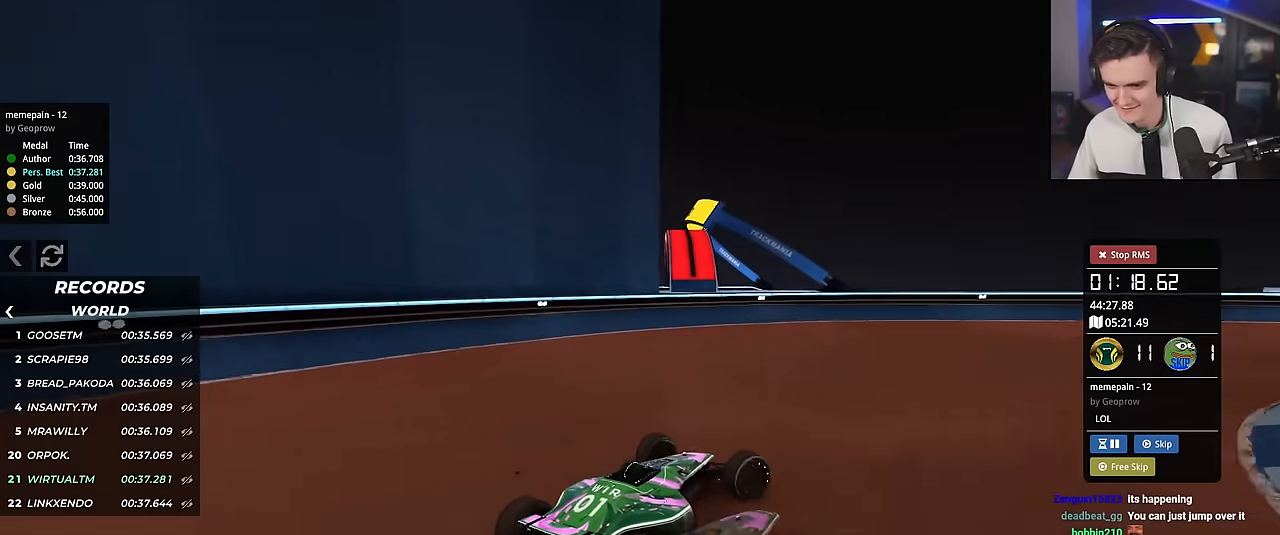
{"keys": ["right", "up"], "events": []}
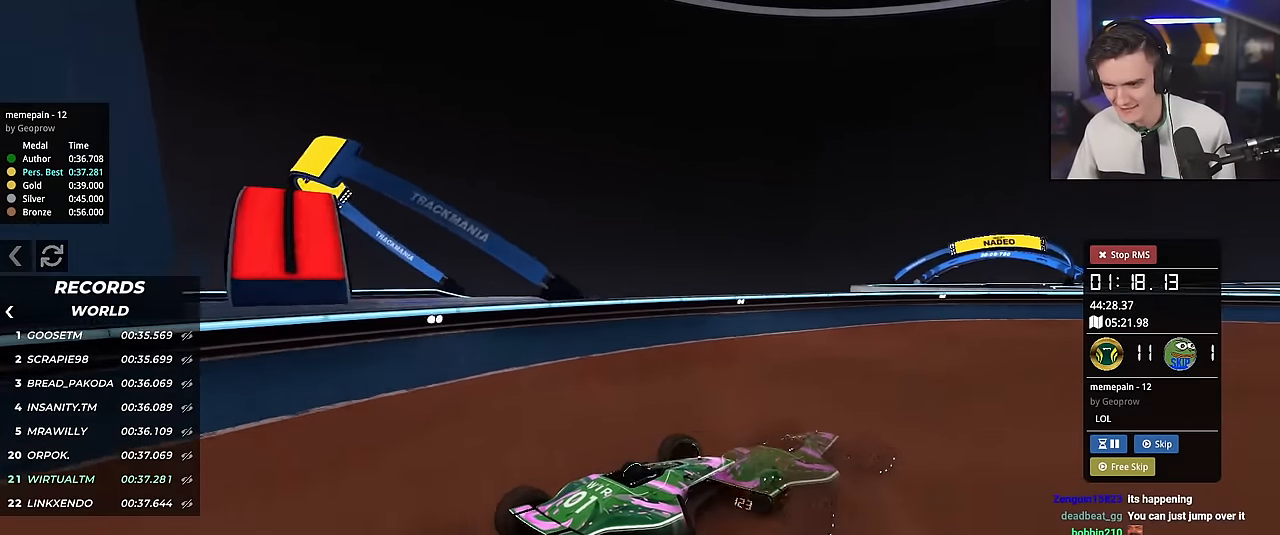
{"keys": ["right", "up"], "events": [[250, "right", "up"], [484, "right", "down"]]}
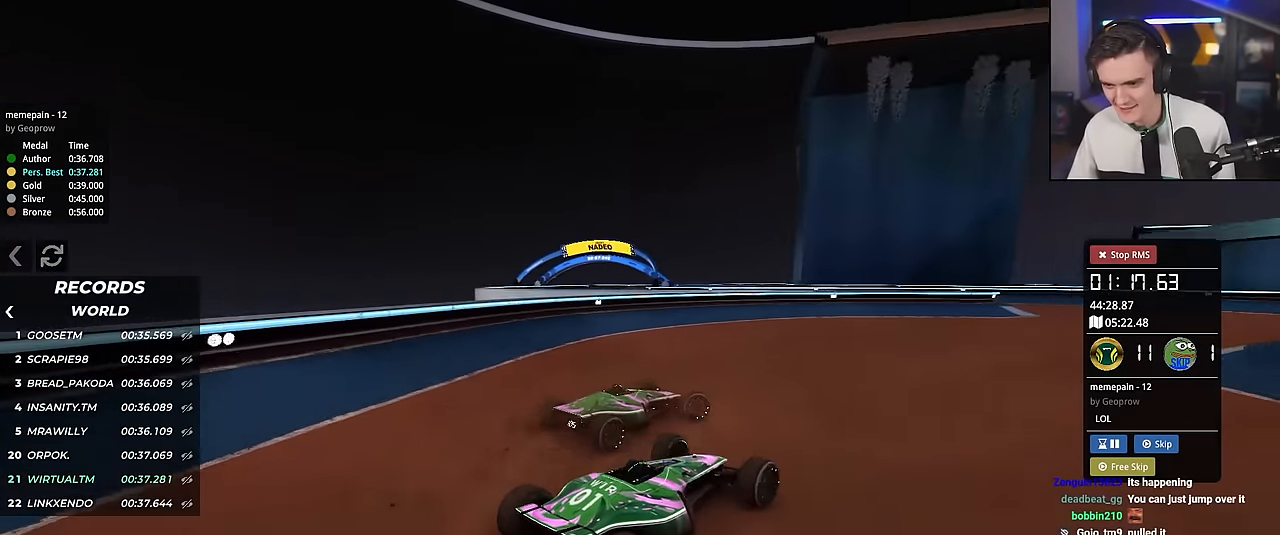
{"keys": ["up"], "events": [[84, "right", "up"], [217, "right", "down"], [451, "right", "up"]]}
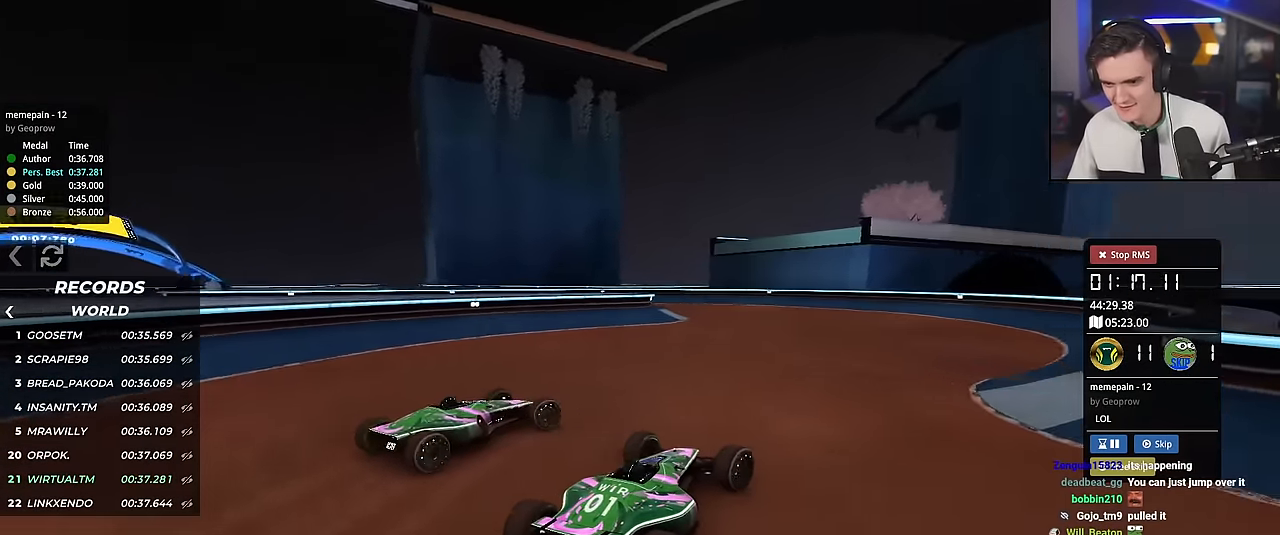
{"keys": ["brake", "left"], "events": [[33, "left", "down"], [500, "brake", "down"], [500, "up", "up"]]}
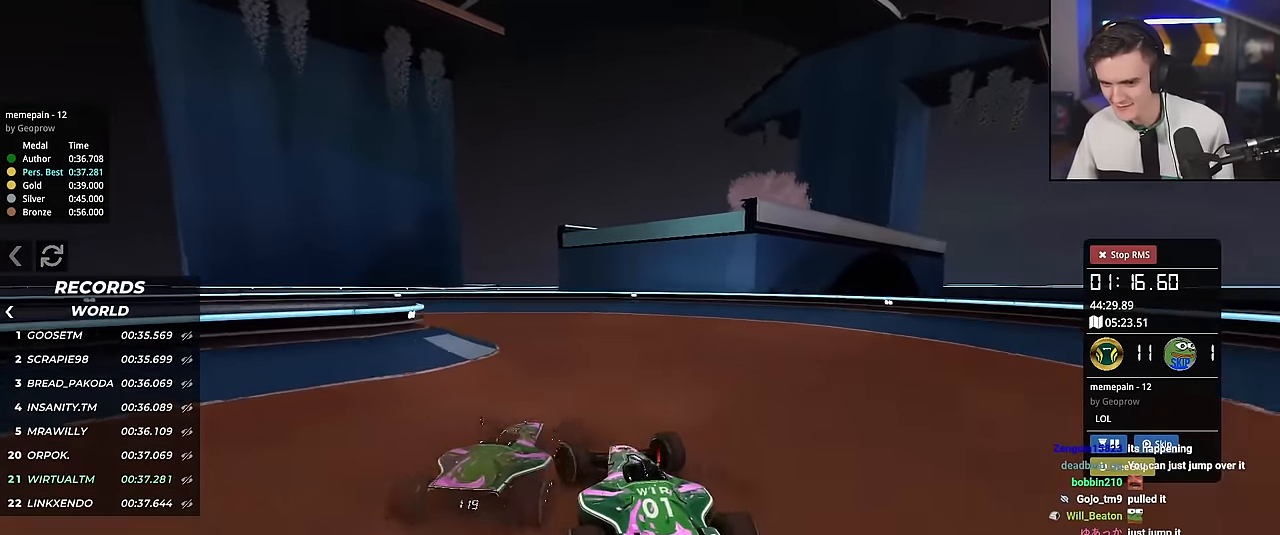
{"keys": ["left"], "events": [[100, "brake", "up"]]}
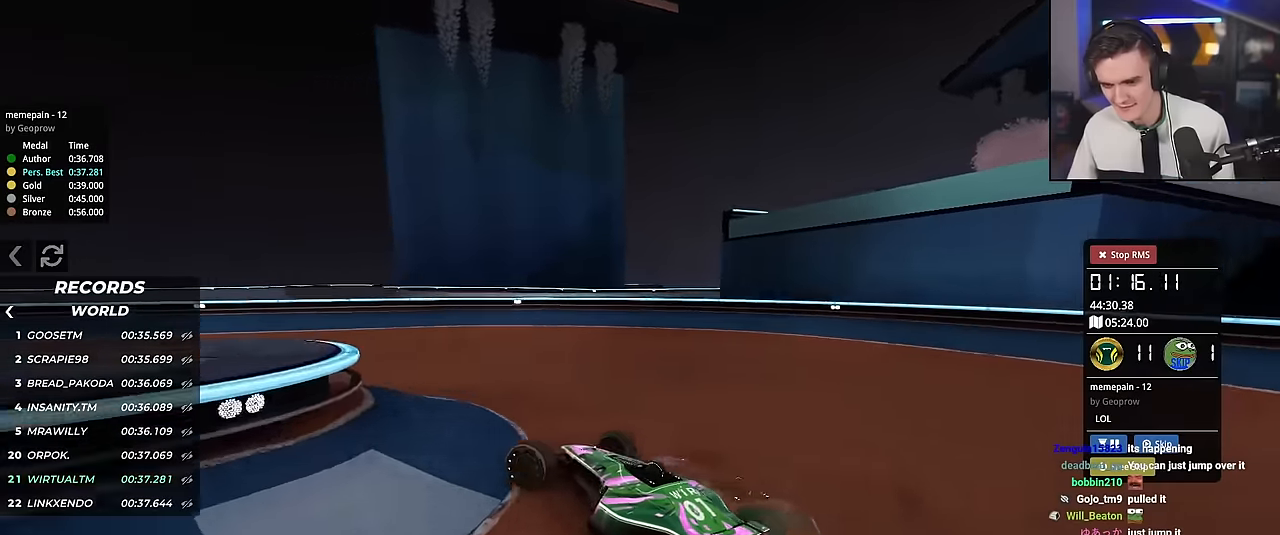
{"keys": ["left", "up"], "events": [[16, "up", "down"]]}
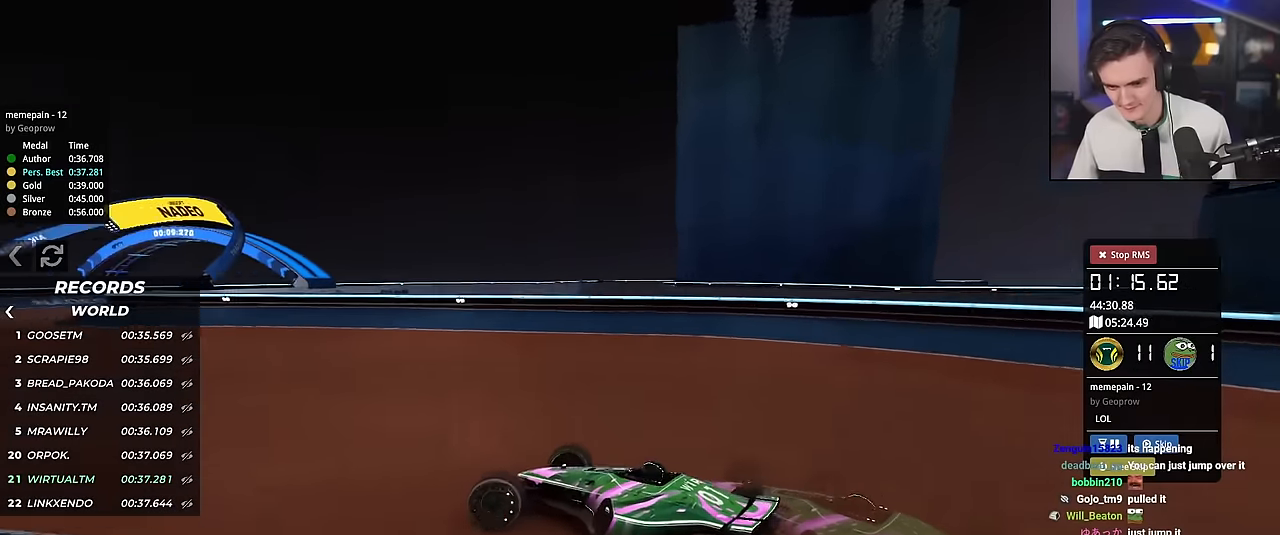
{"keys": ["up"], "events": [[100, "left", "up"], [283, "right", "down"], [383, "right", "up"]]}
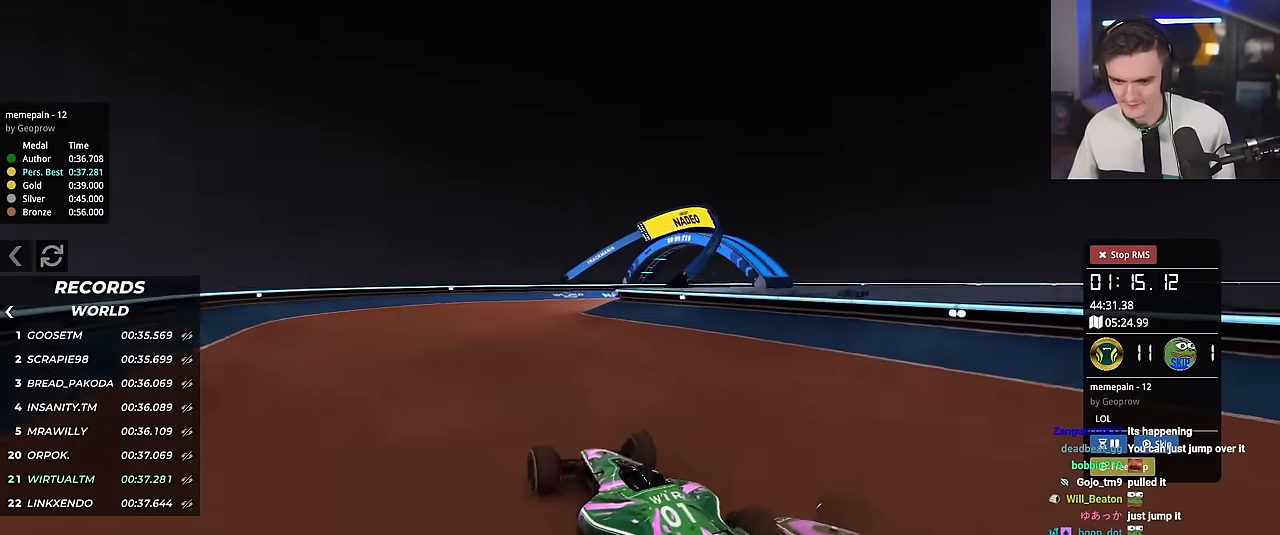
{"keys": ["up"], "events": [[17, "left", "down"], [67, "left", "up"], [250, "right", "down"], [400, "right", "up"]]}
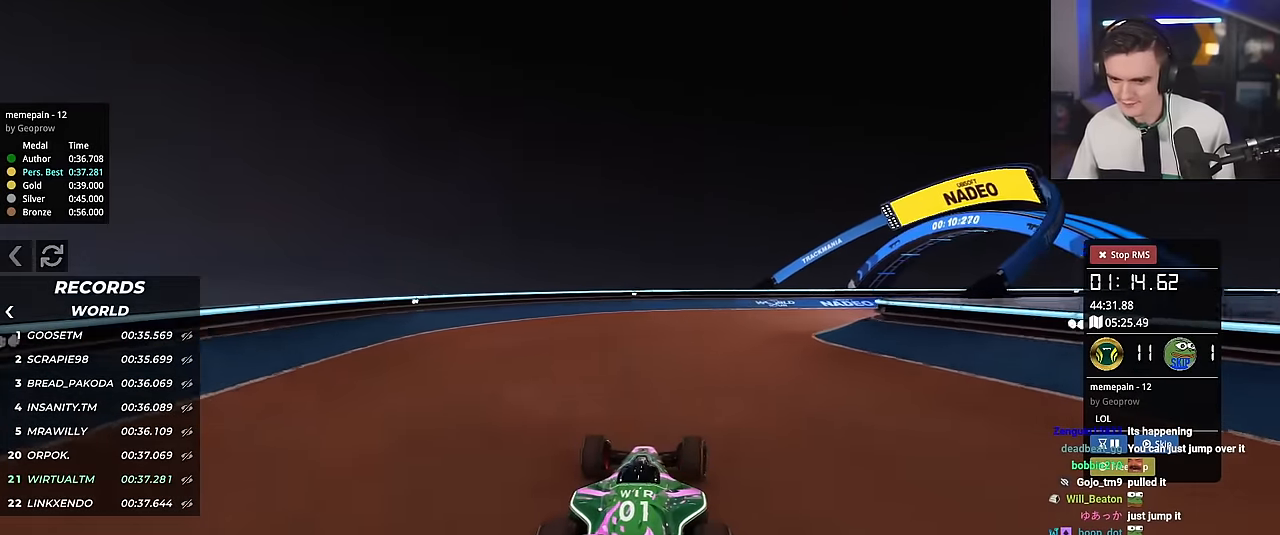
{"keys": ["up"], "events": [[166, "right", "down"], [400, "right", "up"]]}
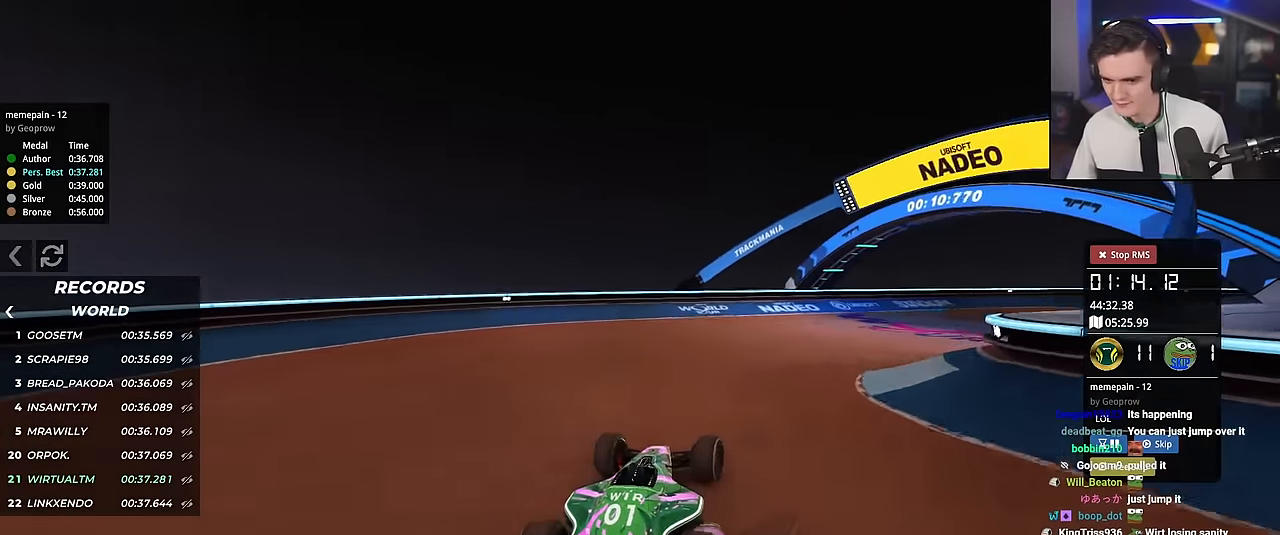
{"keys": ["up"], "events": [[50, "right", "down"], [150, "right", "up"], [234, "right", "down"], [334, "right", "up"]]}
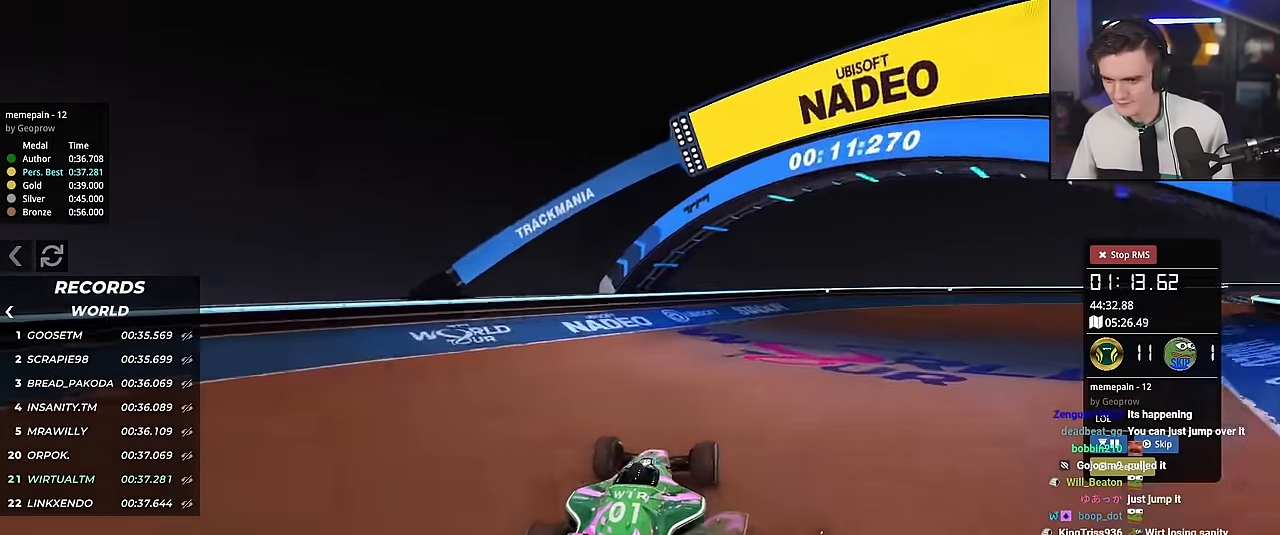
{"keys": ["right", "up"], "events": [[16, "right", "down"], [166, "right", "up"], [250, "right", "down"]]}
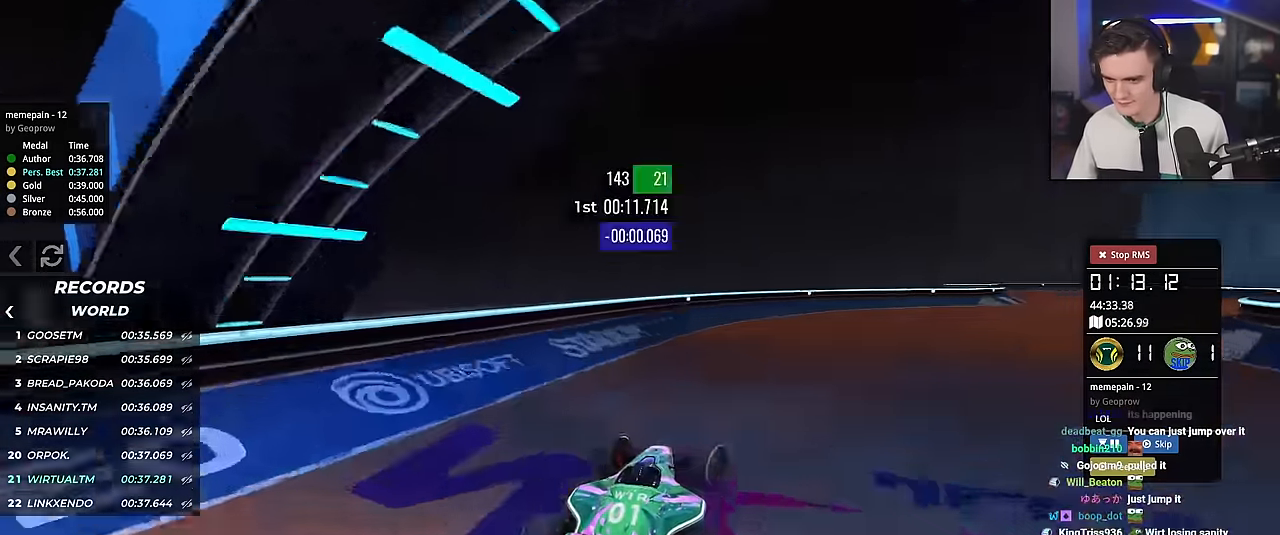
{"keys": ["right", "up"], "events": [[400, "right", "up"], [450, "right", "down"]]}
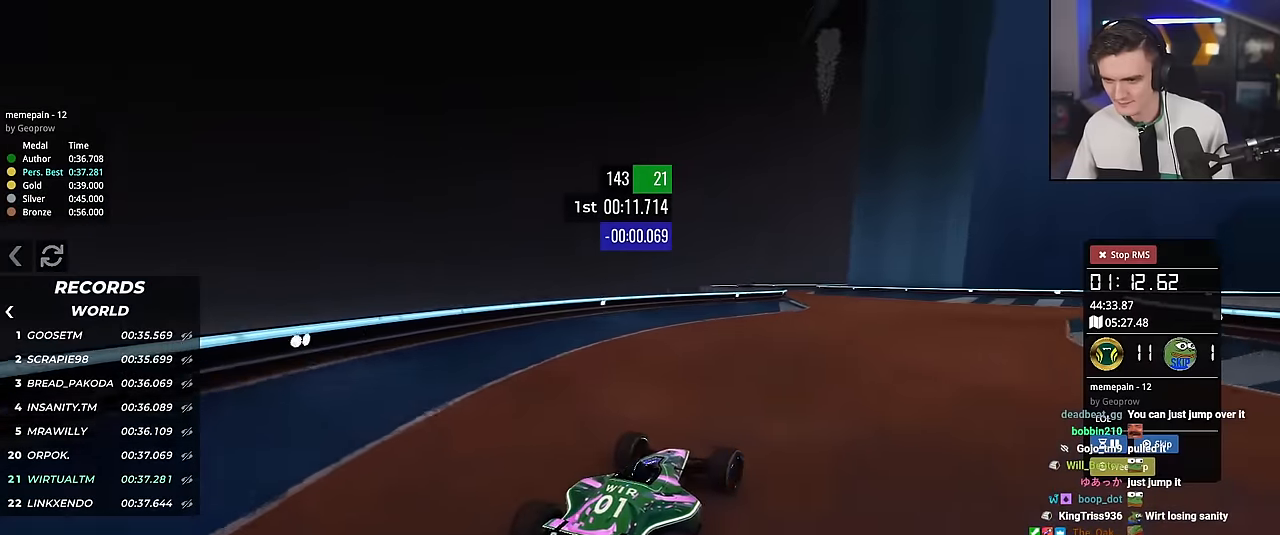
{"keys": ["right", "up"], "events": [[51, "right", "up"], [101, "right", "down"], [418, "right", "up"], [484, "right", "down"]]}
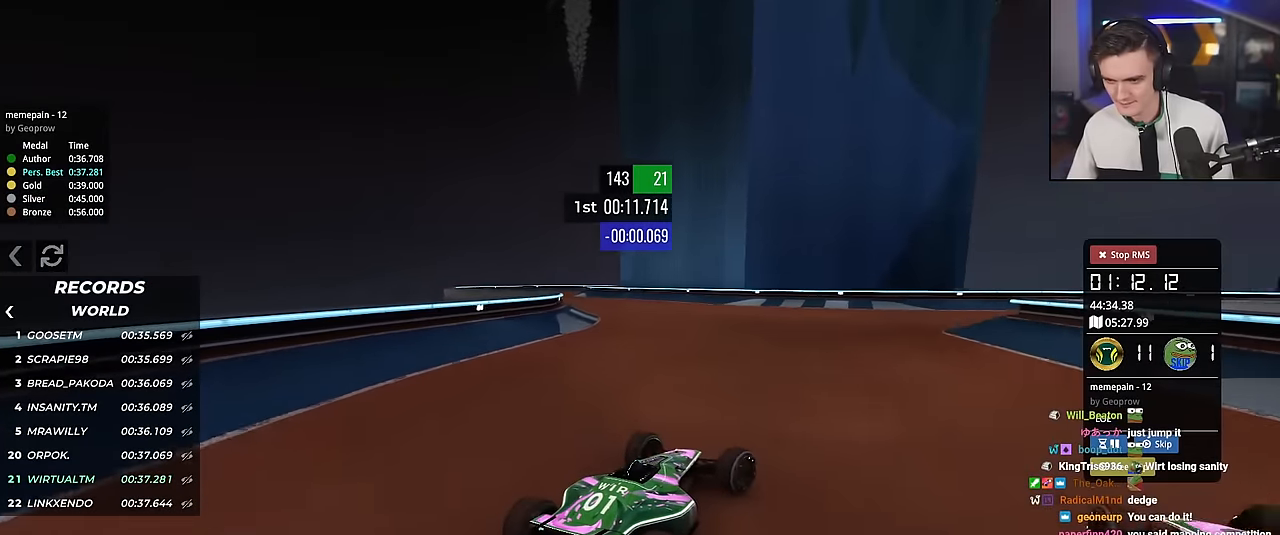
{"keys": ["right", "up"], "events": [[117, "up", "up"], [200, "up", "down"]]}
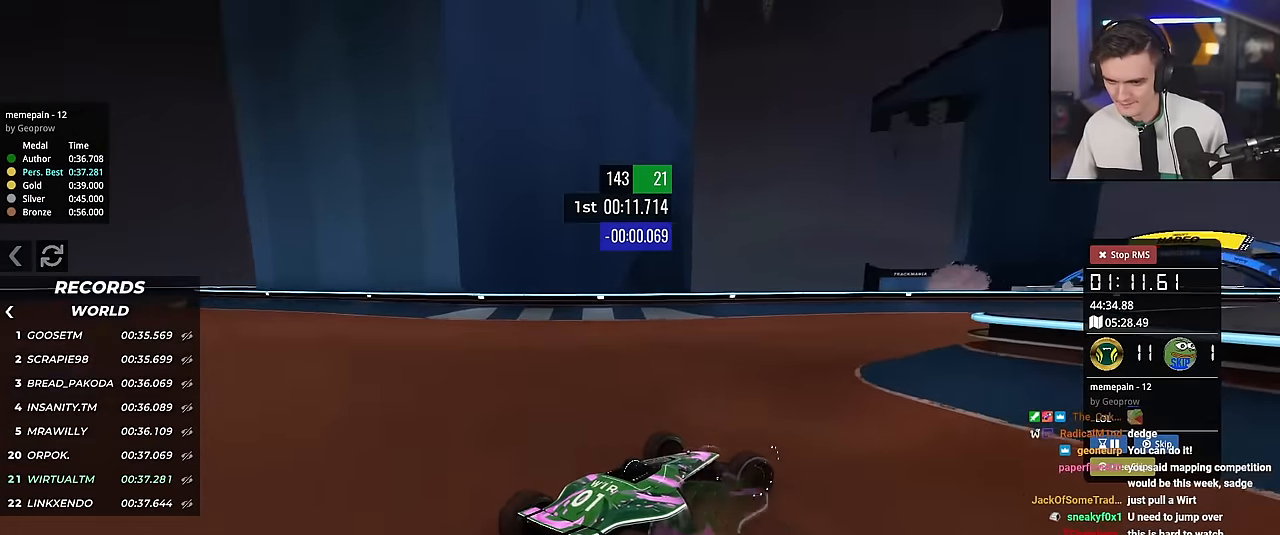
{"keys": ["up"], "events": [[217, "right", "up"], [317, "left", "down"], [501, "left", "up"]]}
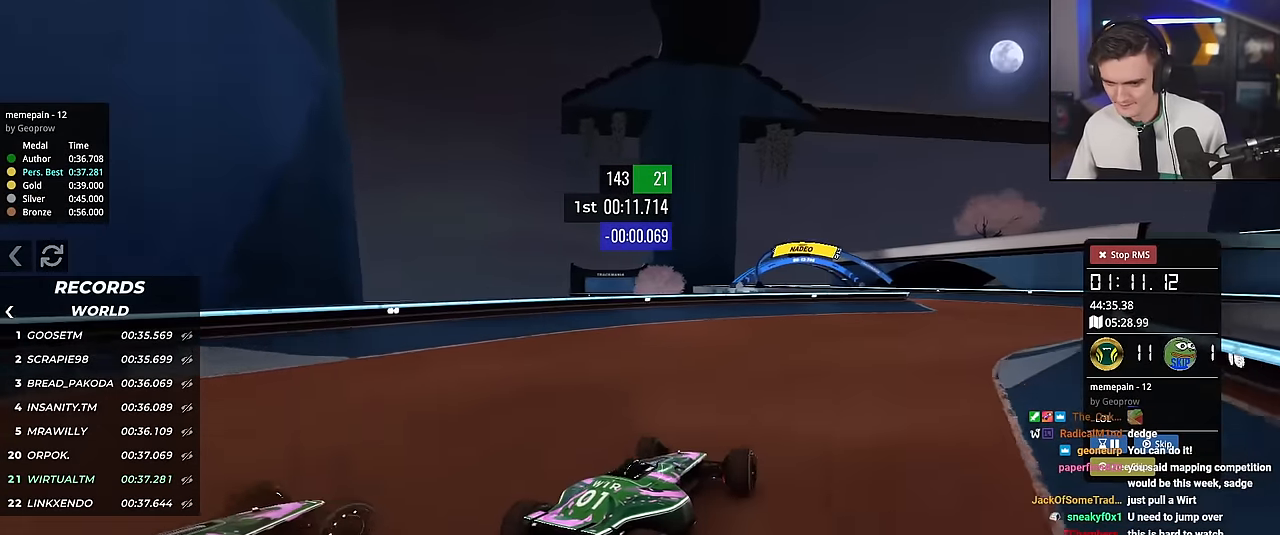
{"keys": ["right", "up"], "events": [[100, "right", "down"]]}
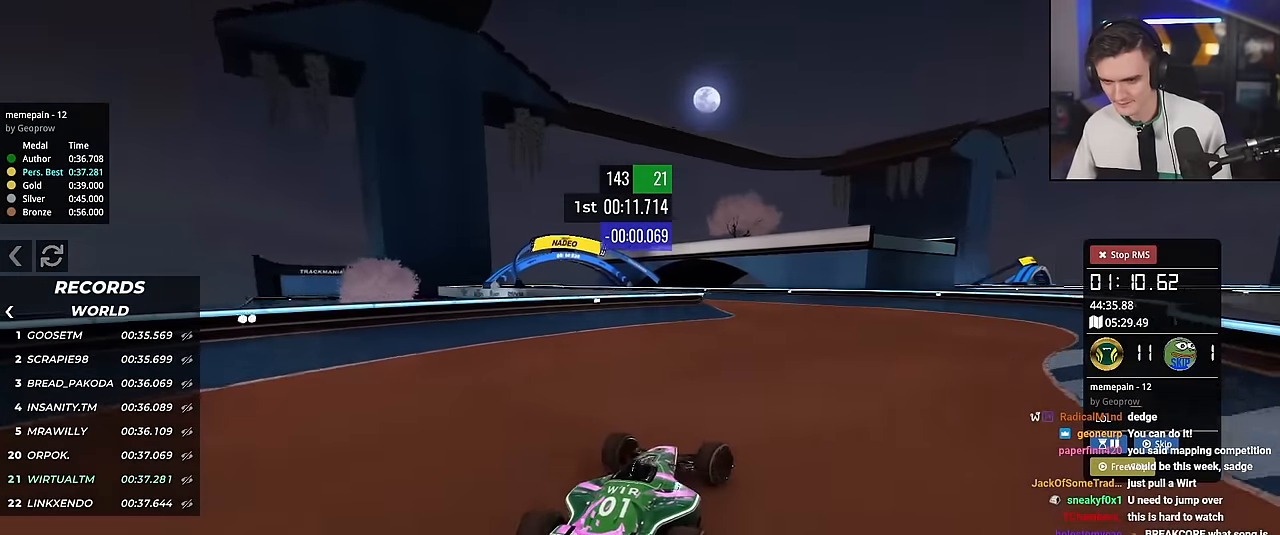
{"keys": ["left", "up"], "events": [[17, "right", "up"], [251, "left", "down"]]}
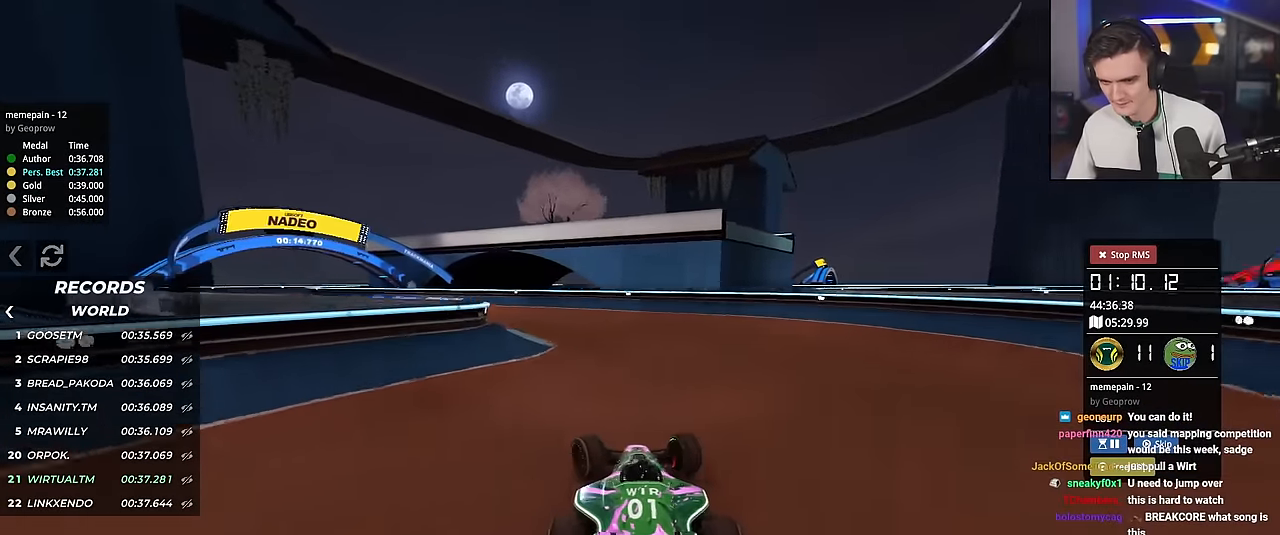
{"keys": ["right", "up"], "events": [[234, "up", "up"], [317, "up", "down"], [450, "left", "up"], [500, "right", "down"]]}
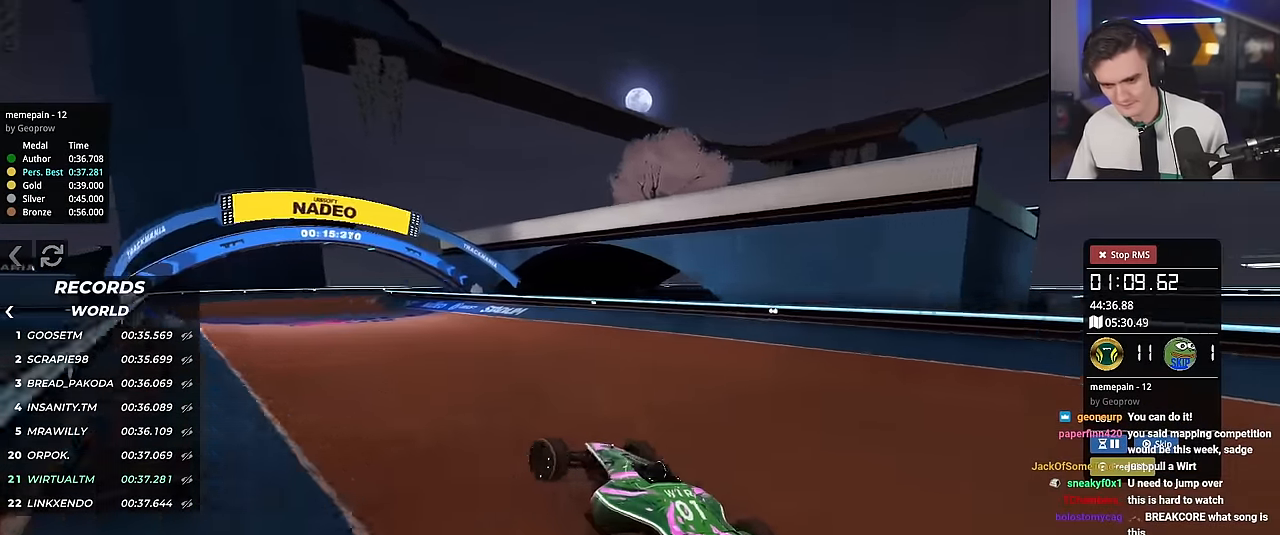
{"keys": ["left", "up"], "events": [[234, "right", "up"], [284, "left", "down"]]}